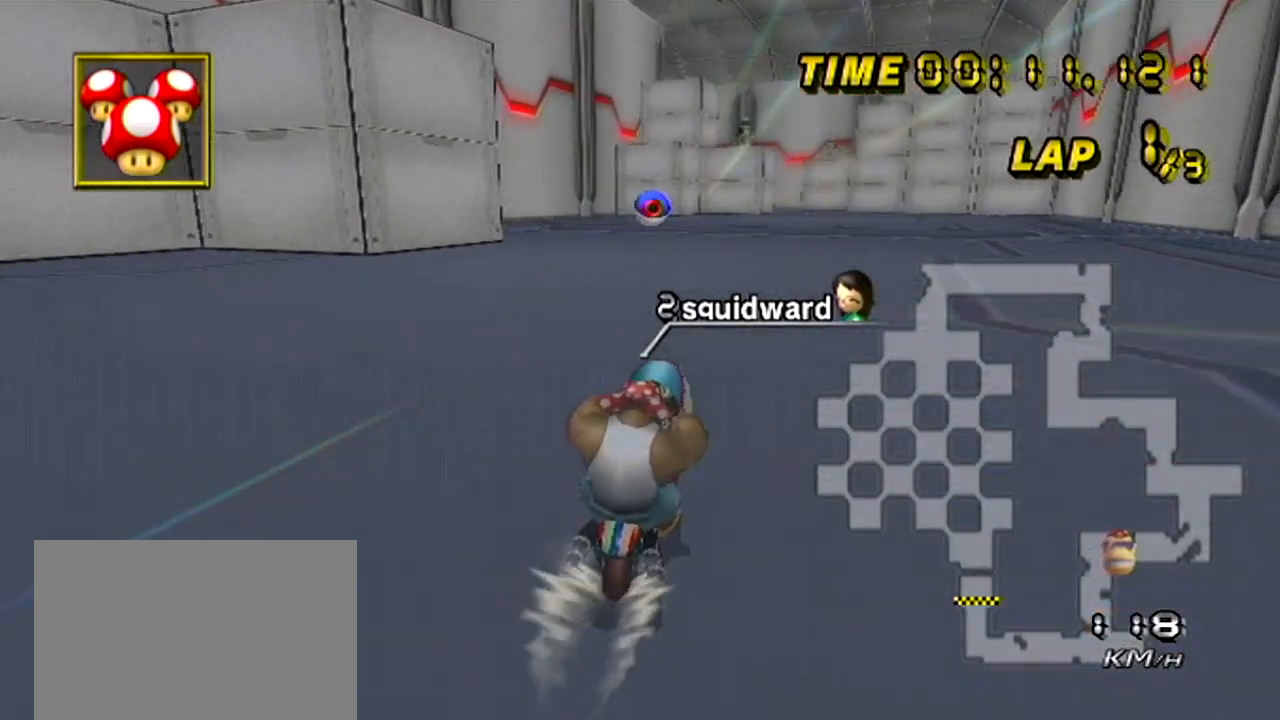
Gameplay with a controller (Nintendo layout); each line is a JSON object with the inputs held at the frame after it. "events" lists button and stick changes between this image and that frame as [ms after this image, input, new state], when the widget could be followed in between. Not read: B L3 R3 X Y Z right_stick.
{"buttons": ["A"], "left_stick": "center", "events": []}
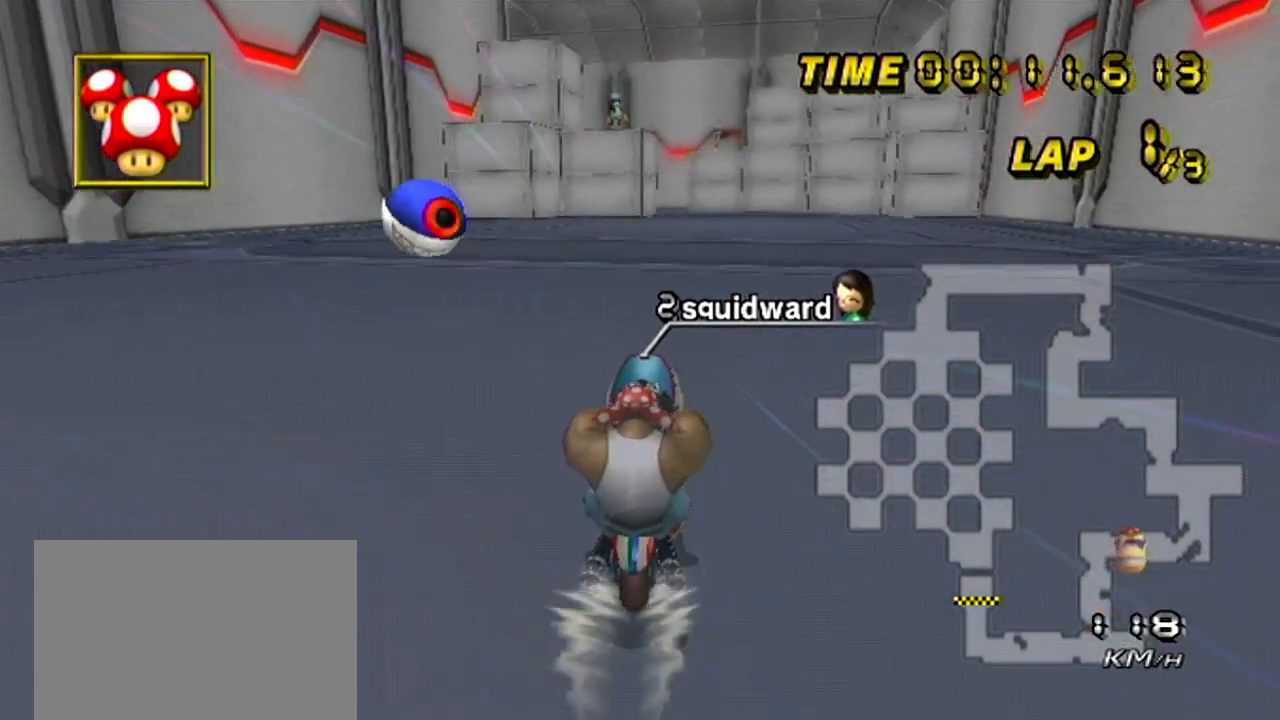
{"buttons": ["A"], "left_stick": "center", "events": []}
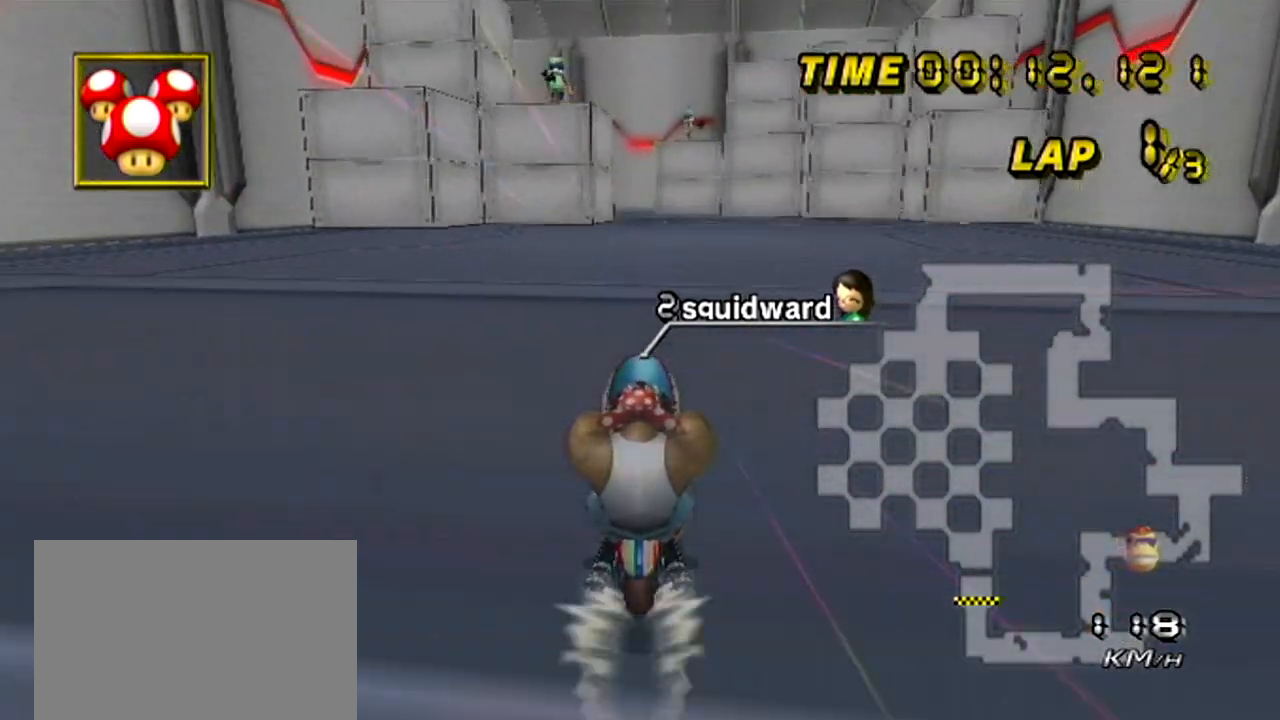
{"buttons": ["A"], "left_stick": "center", "events": []}
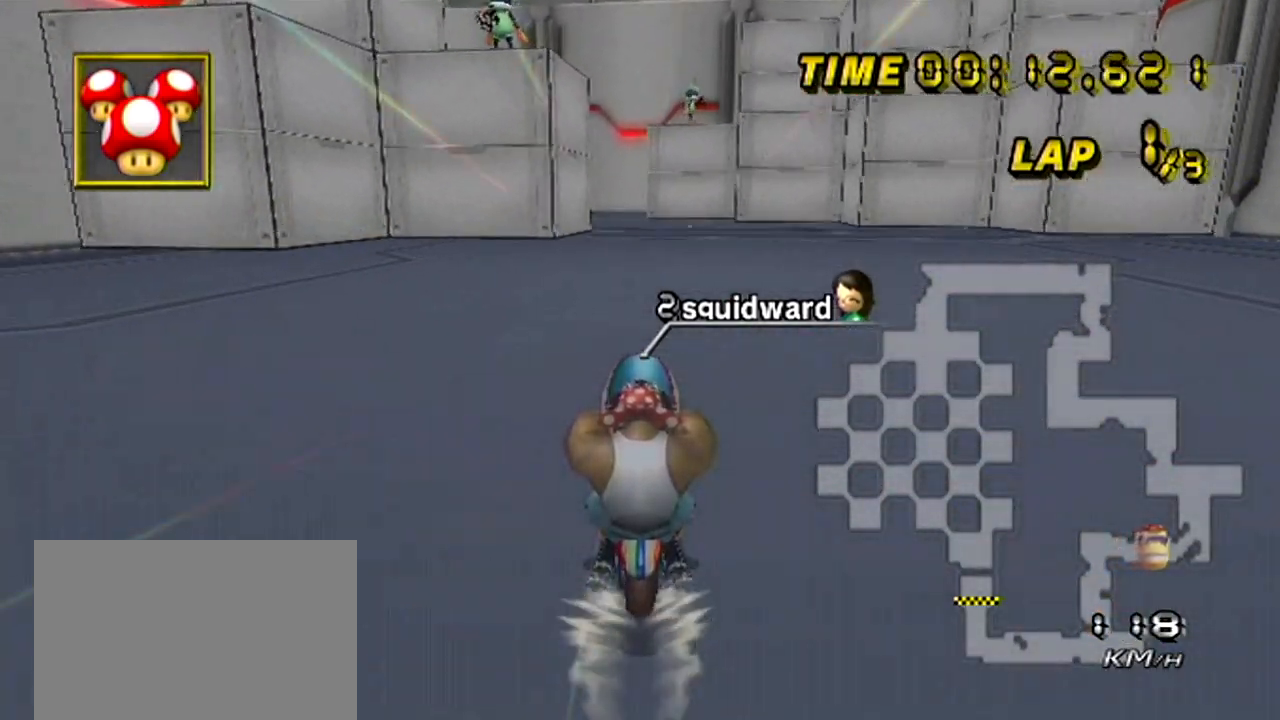
{"buttons": ["A"], "left_stick": "center", "events": []}
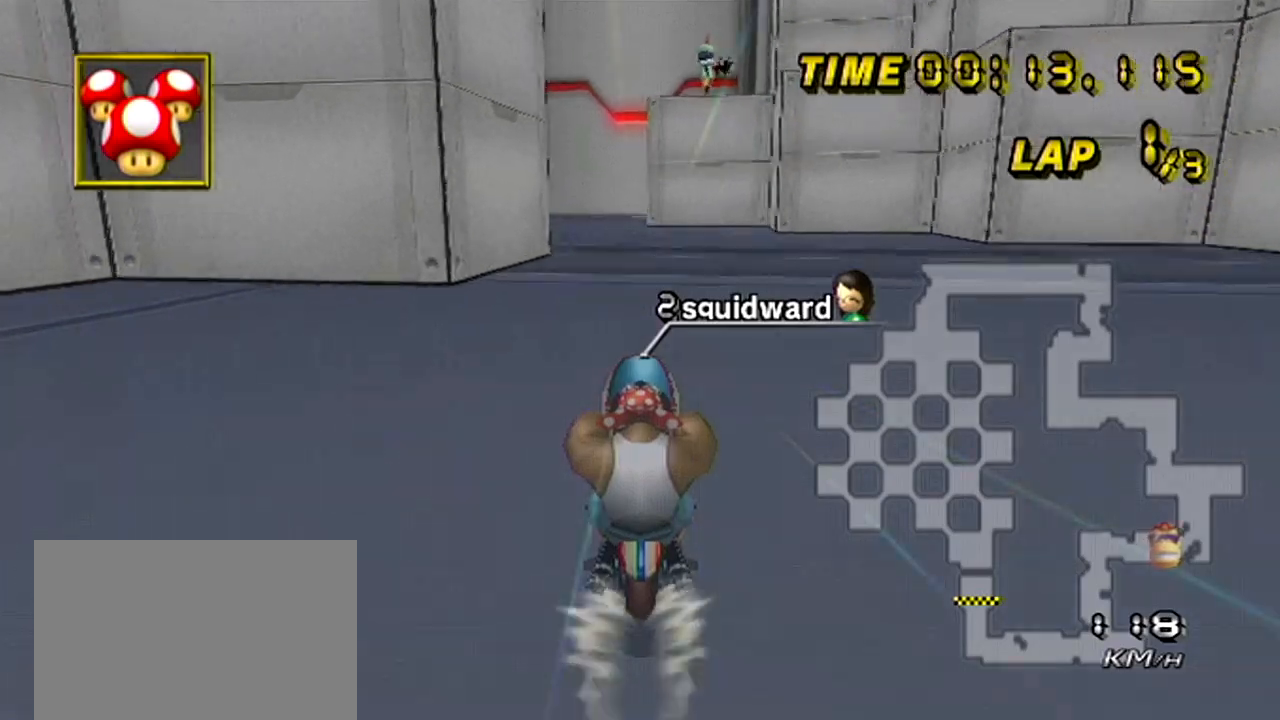
{"buttons": ["A", "R1"], "left_stick": "left", "events": [[200, "R1", "down"], [200, "left_stick", "left"]]}
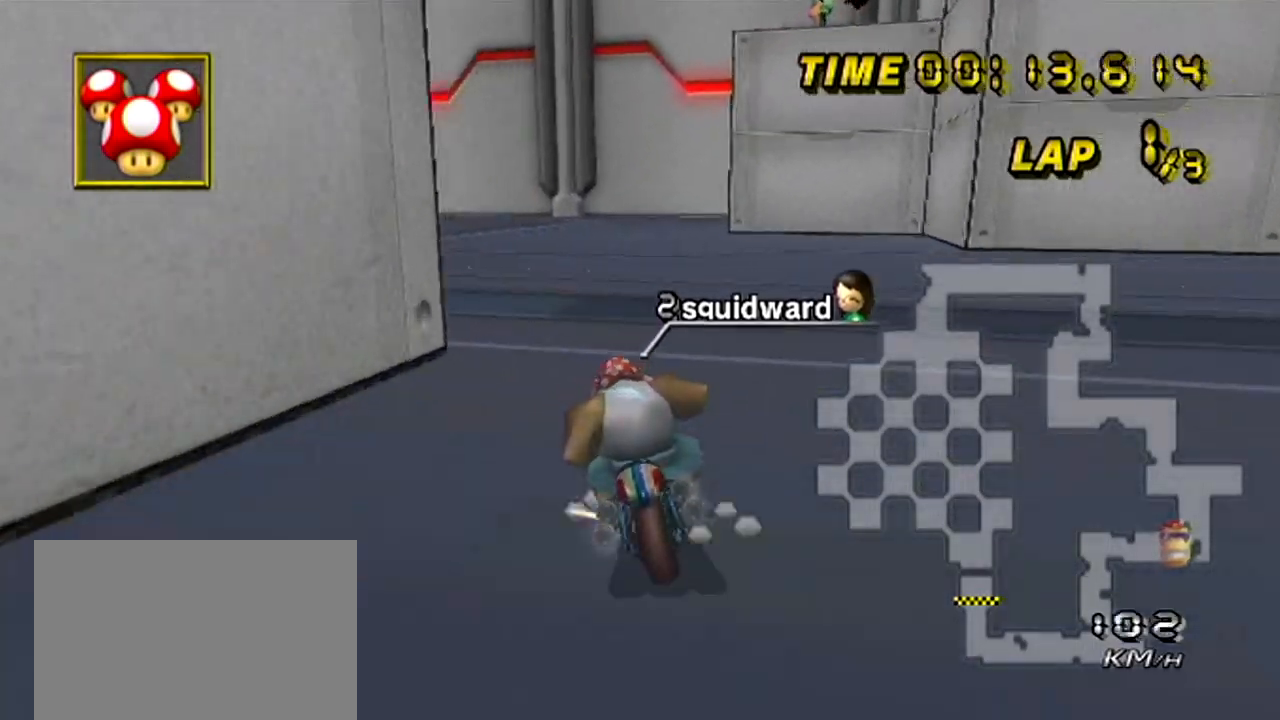
{"buttons": ["A", "R1"], "left_stick": "left", "events": [[367, "left_stick", "center"], [484, "left_stick", "left"]]}
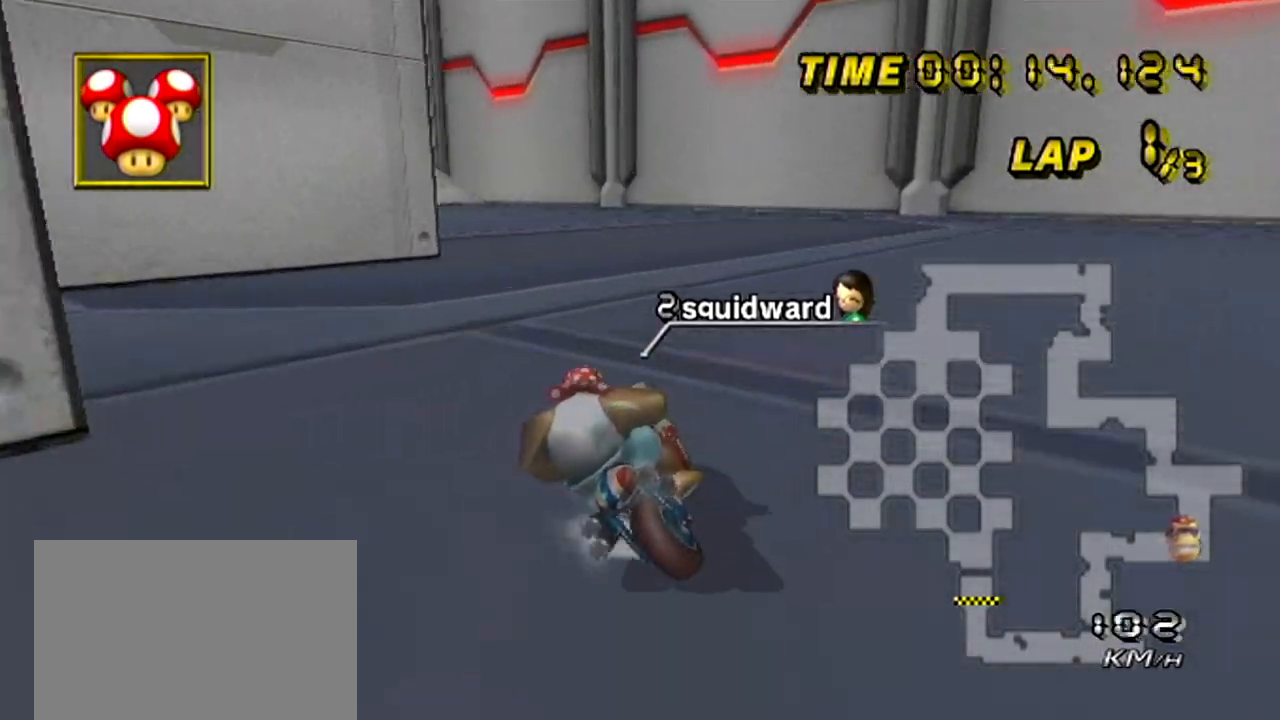
{"buttons": ["A", "R1"], "left_stick": "left", "events": []}
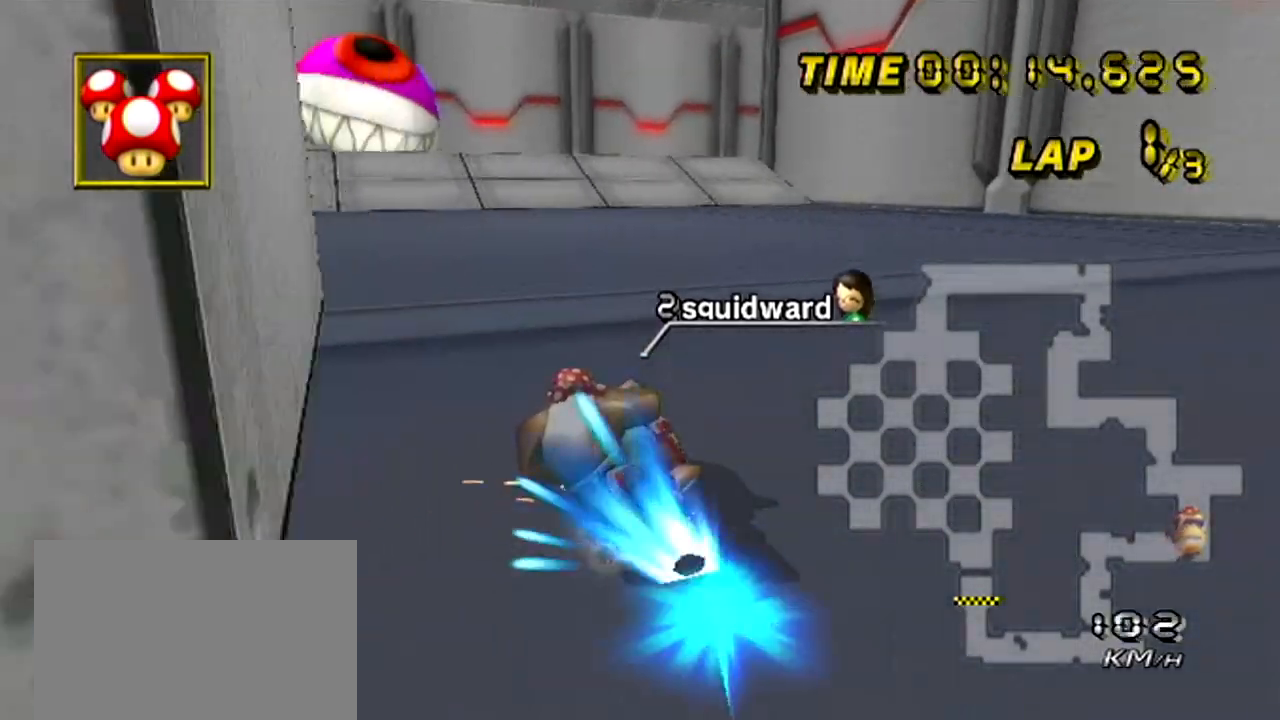
{"buttons": ["A"], "left_stick": "left", "events": [[234, "R1", "up"], [417, "DPAD_LEFT", "down"], [467, "DPAD_LEFT", "up"]]}
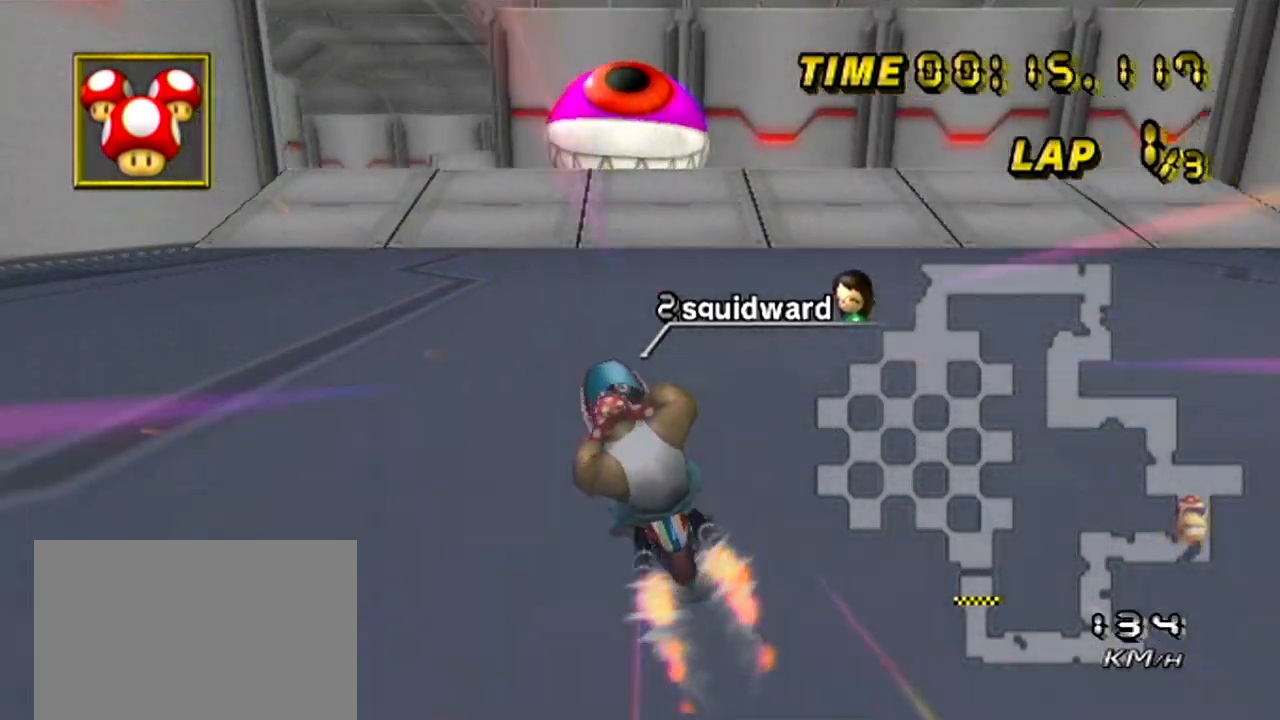
{"buttons": ["A"], "left_stick": "center", "events": [[67, "left_stick", "center"]]}
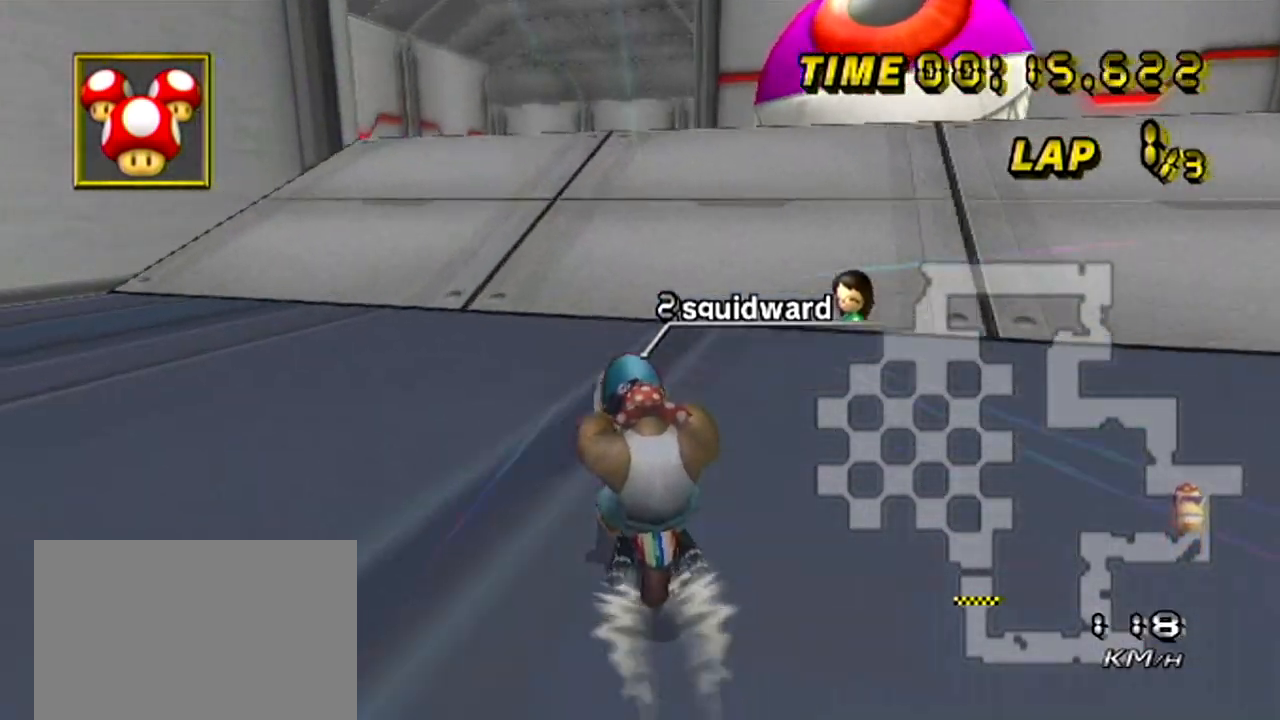
{"buttons": ["A"], "left_stick": "down", "events": [[451, "left_stick", "down"]]}
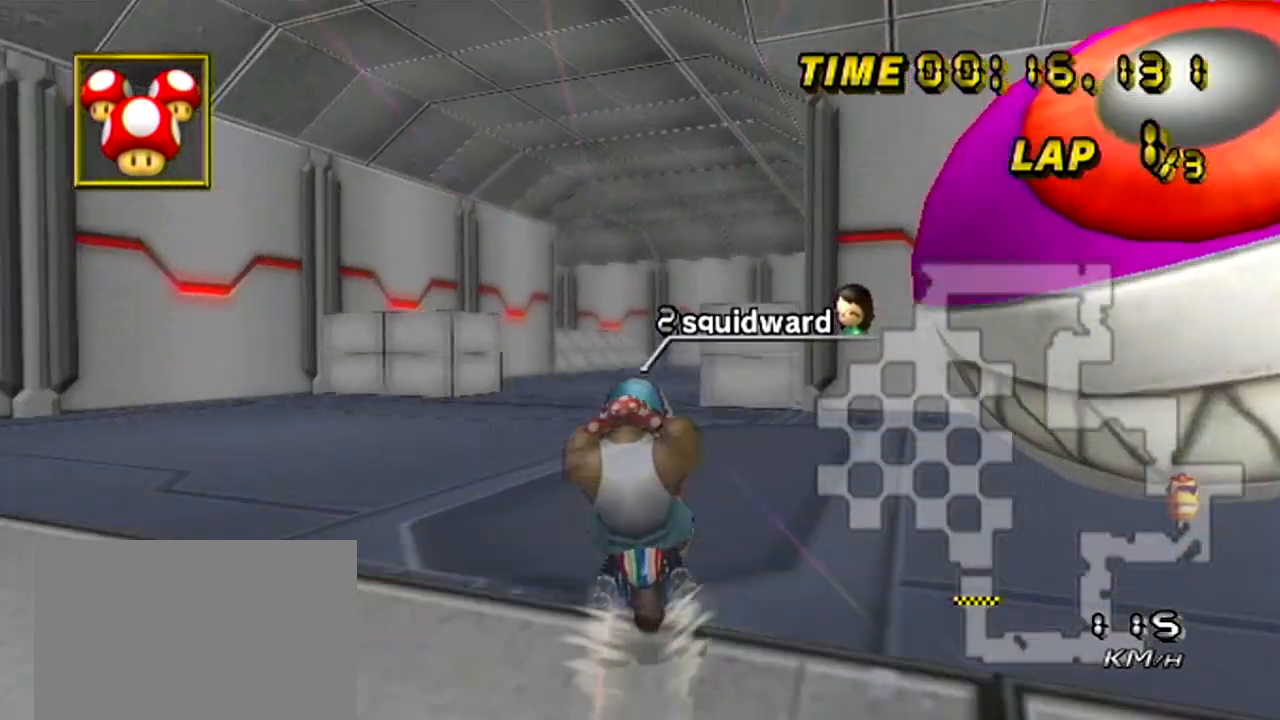
{"buttons": ["A"], "left_stick": "down", "events": []}
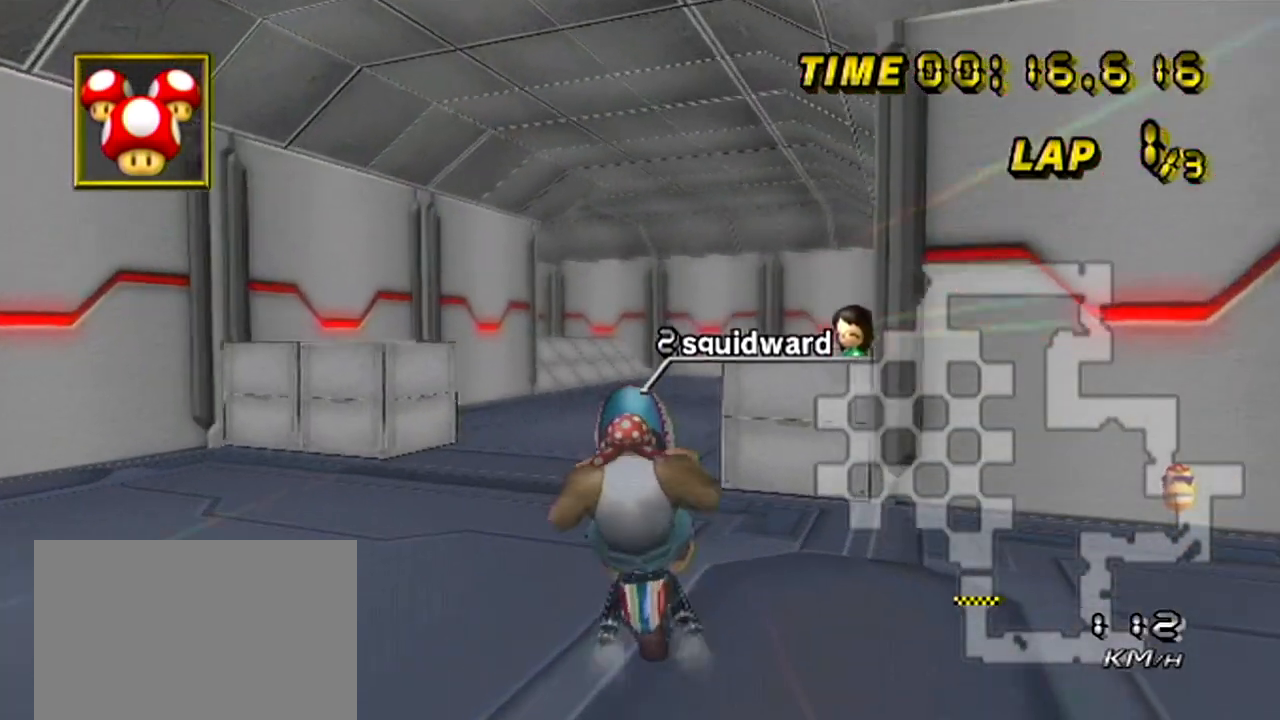
{"buttons": ["A"], "left_stick": "down", "events": []}
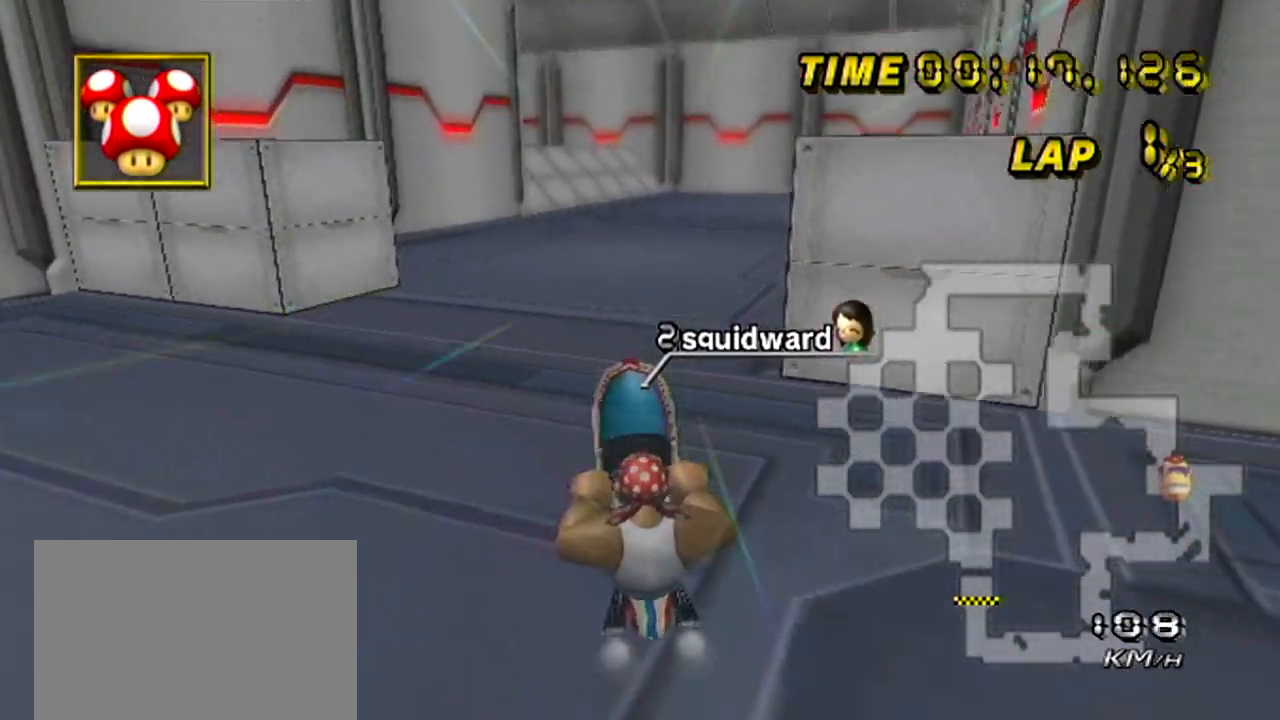
{"buttons": ["A", "DPAD_UP"], "left_stick": "center"}
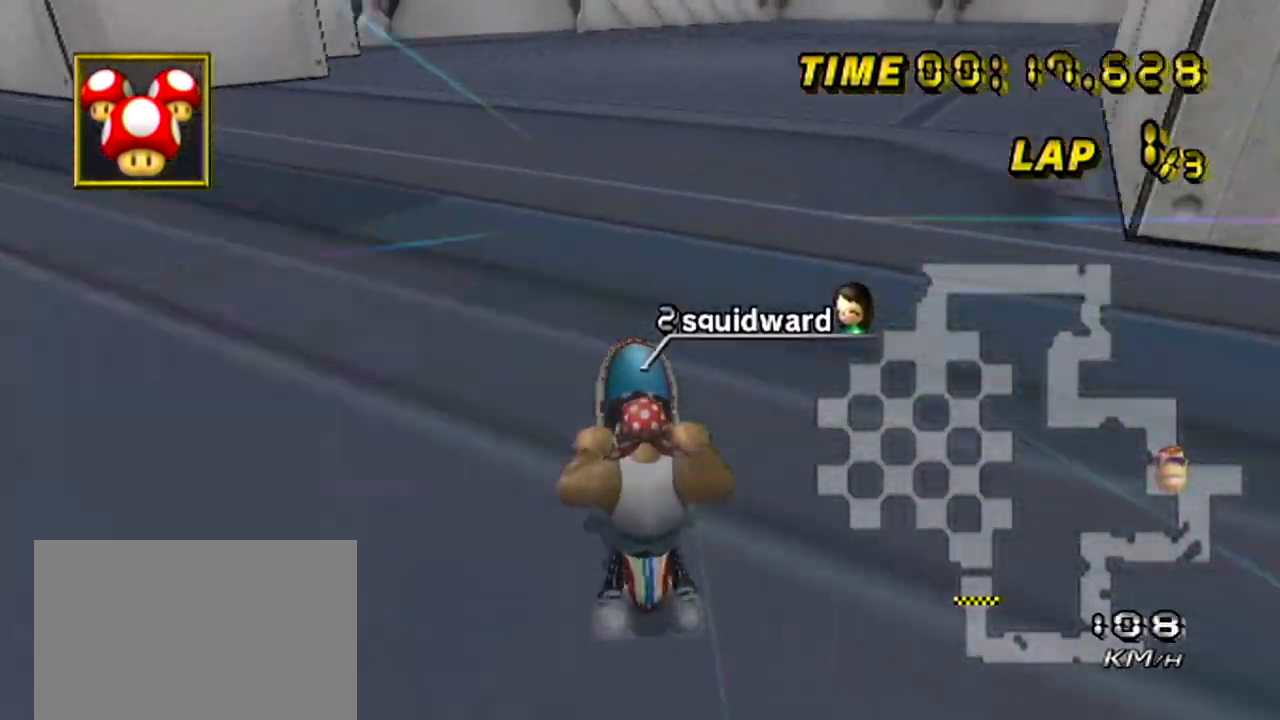
{"buttons": ["A"], "left_stick": "center"}
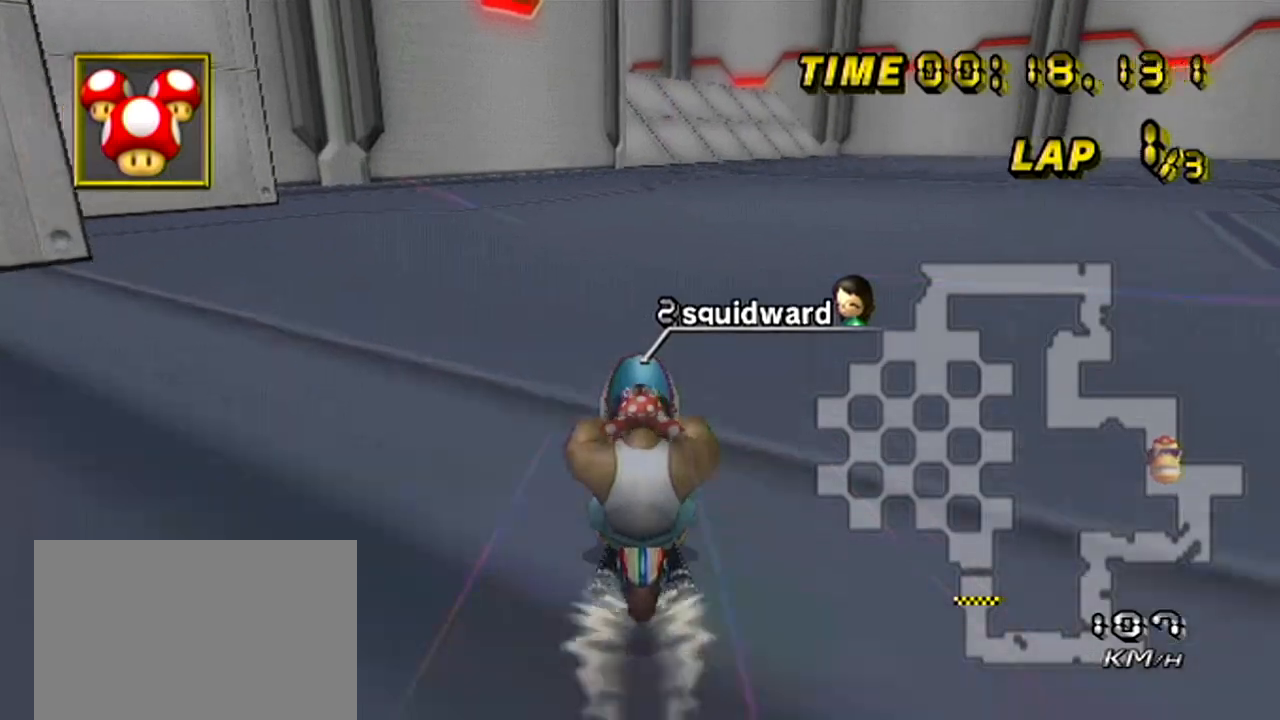
{"buttons": ["A"], "left_stick": "center", "events": []}
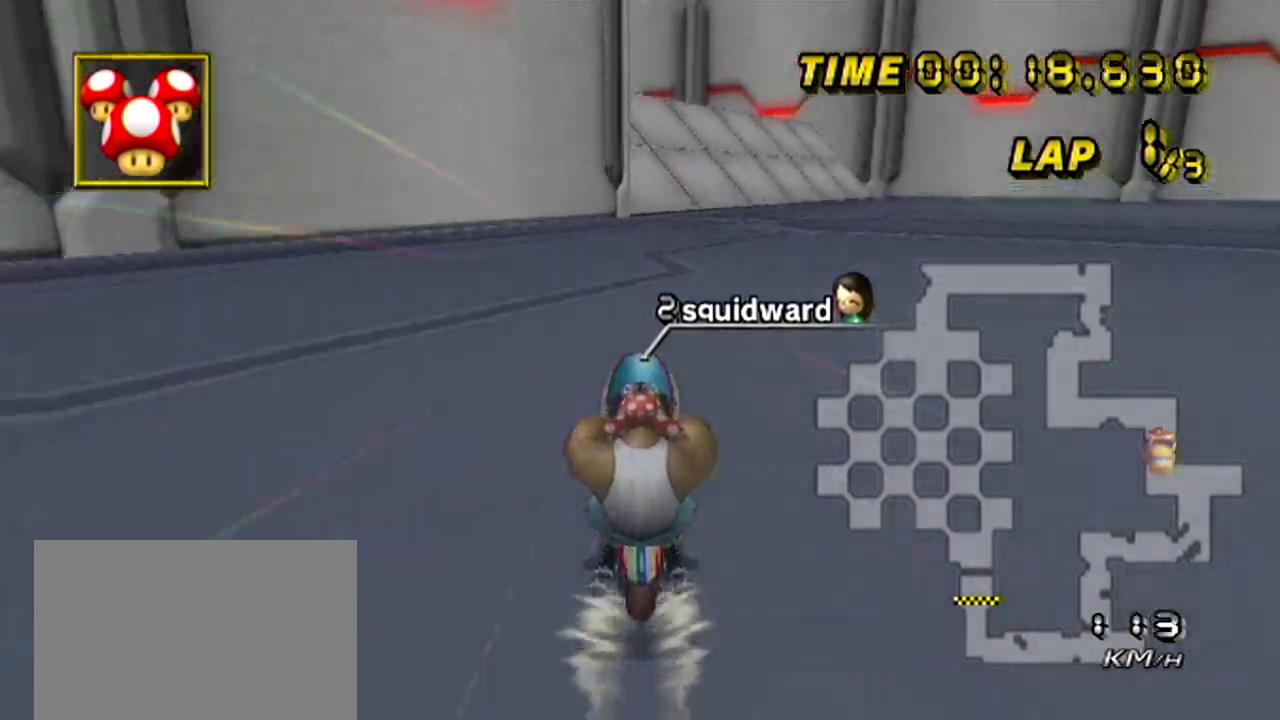
{"buttons": ["A"], "left_stick": "center", "events": []}
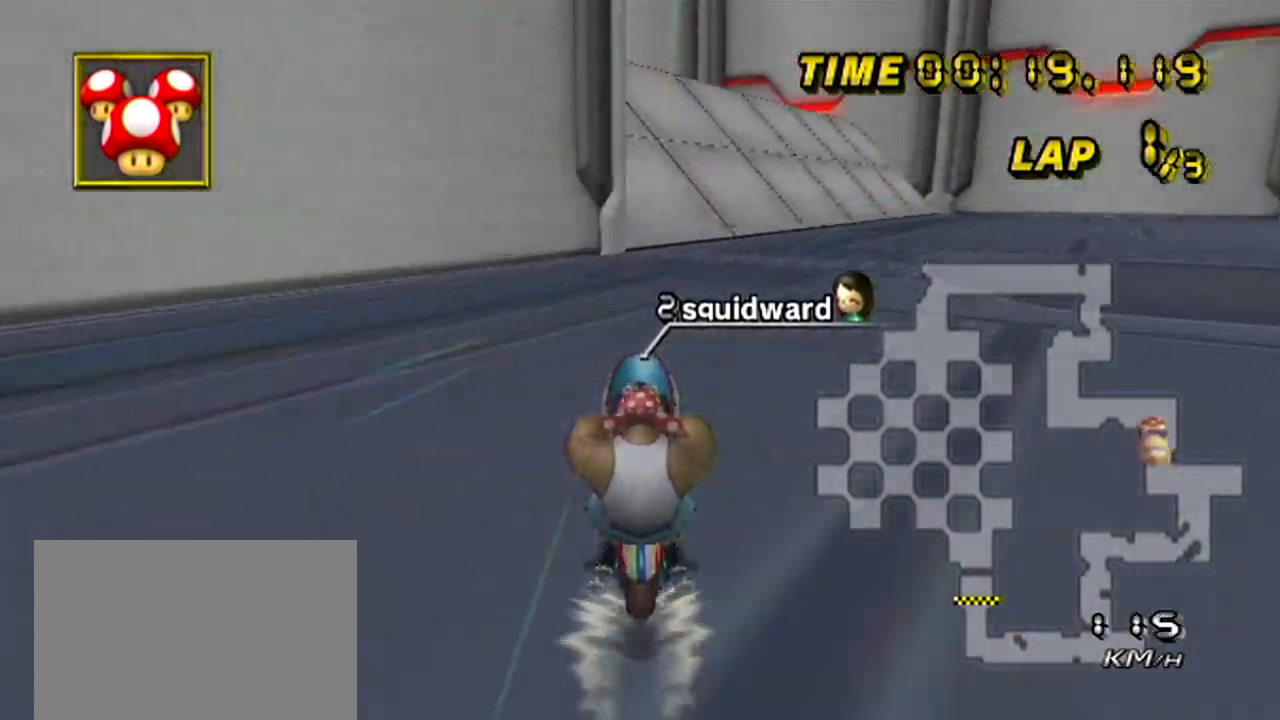
{"buttons": ["A", "R1"], "left_stick": "center", "events": [[450, "R1", "down"]]}
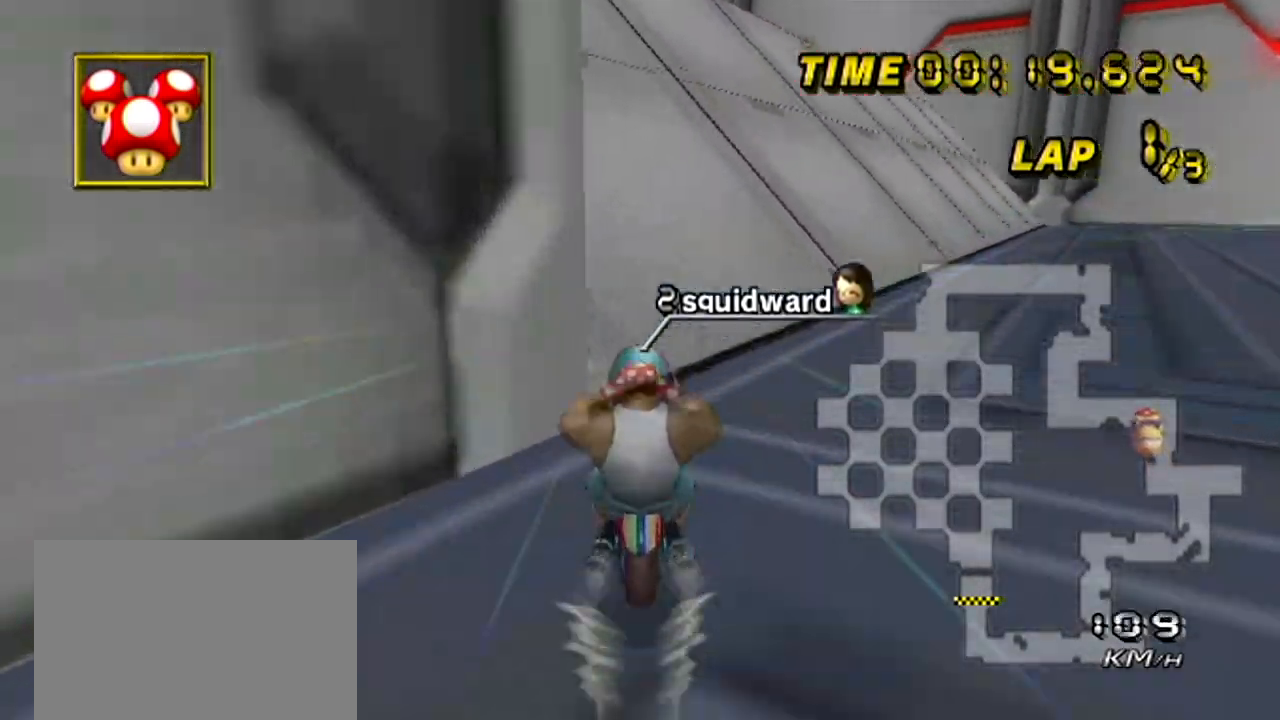
{"buttons": ["A", "R1"], "left_stick": "left", "events": [[50, "left_stick", "down-left"], [284, "R1", "up"], [351, "R1", "down"], [367, "left_stick", "left"]]}
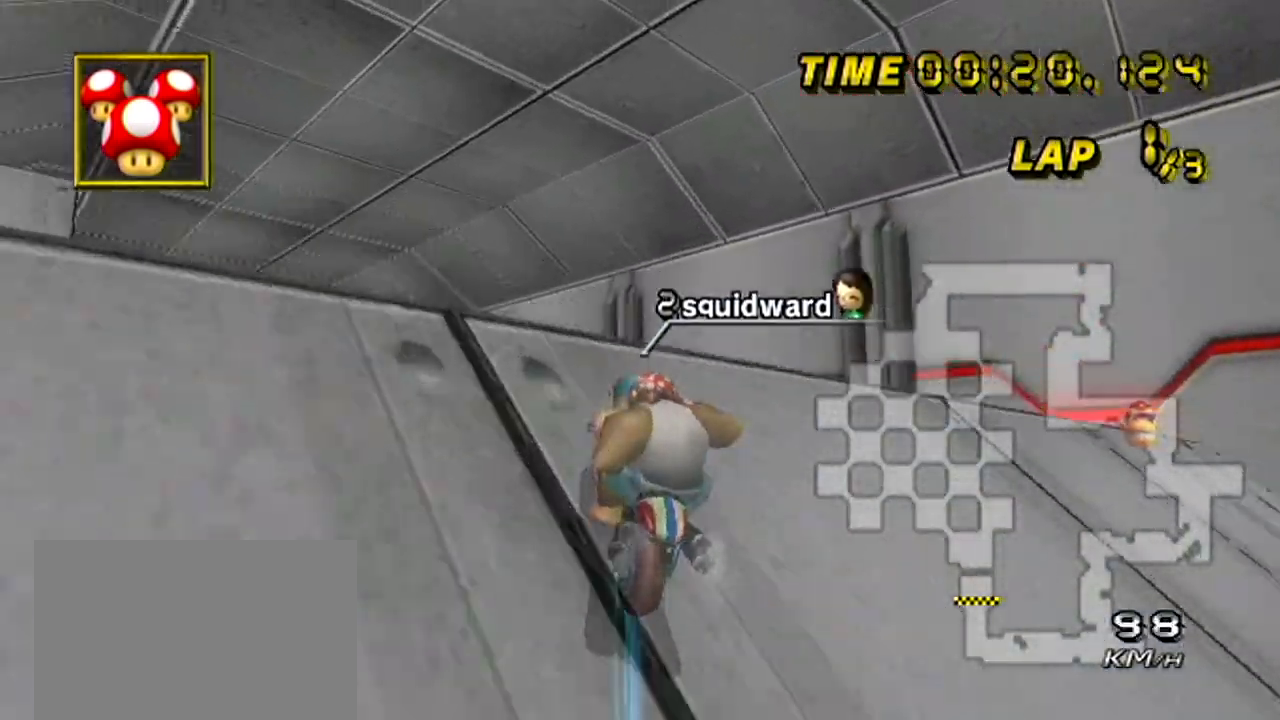
{"buttons": ["A", "R1"], "left_stick": "left", "events": []}
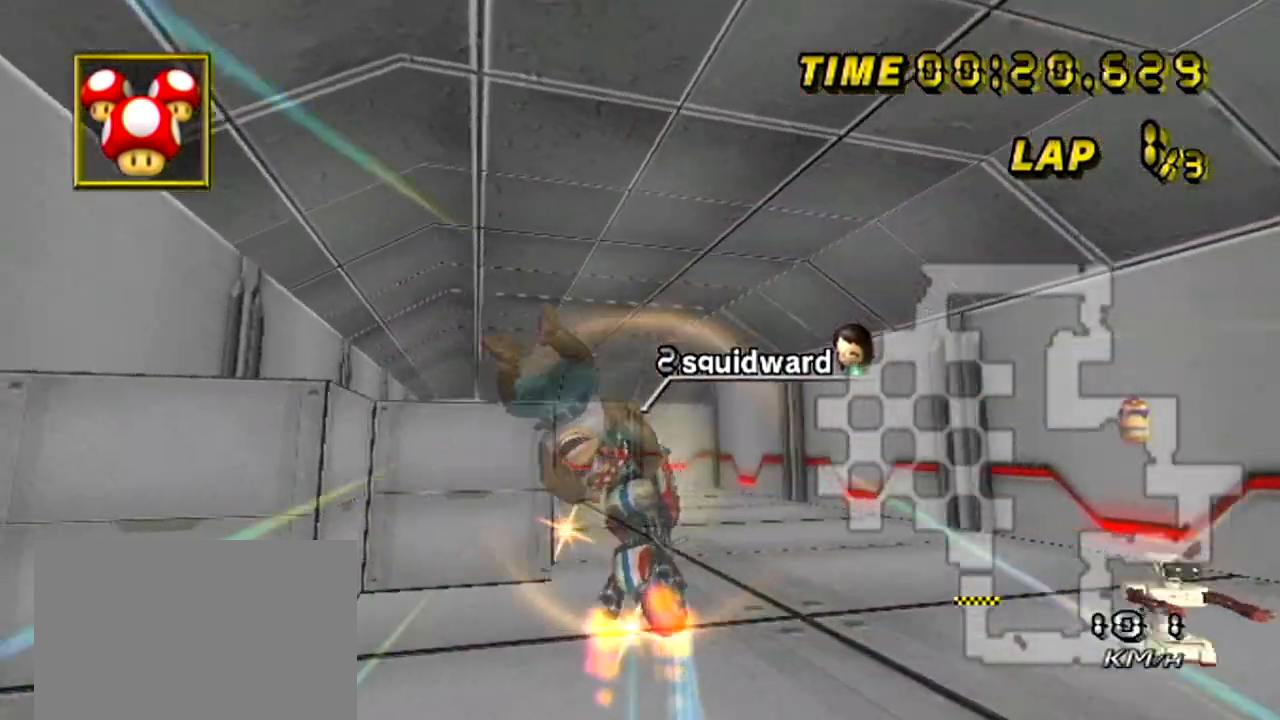
{"buttons": ["A", "R1"], "left_stick": "up", "events": [[17, "left_stick", "up"]]}
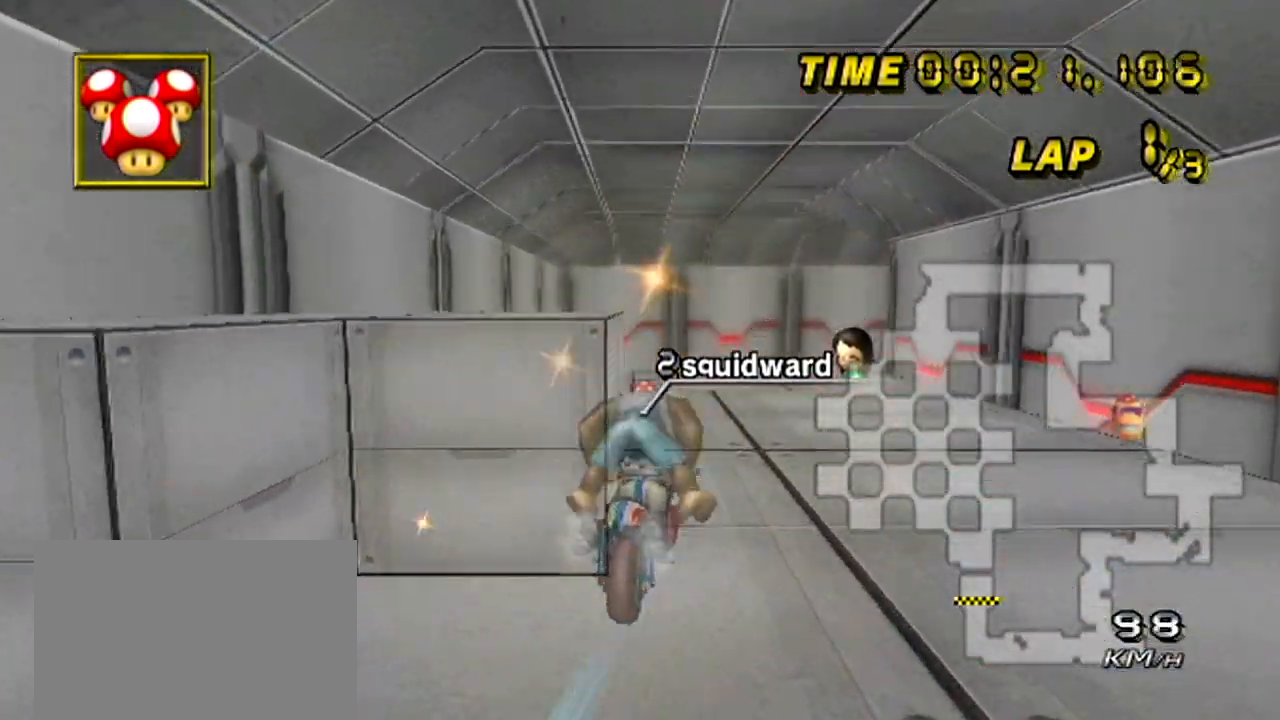
{"buttons": ["A"], "left_stick": "up", "events": [[217, "R1", "up"]]}
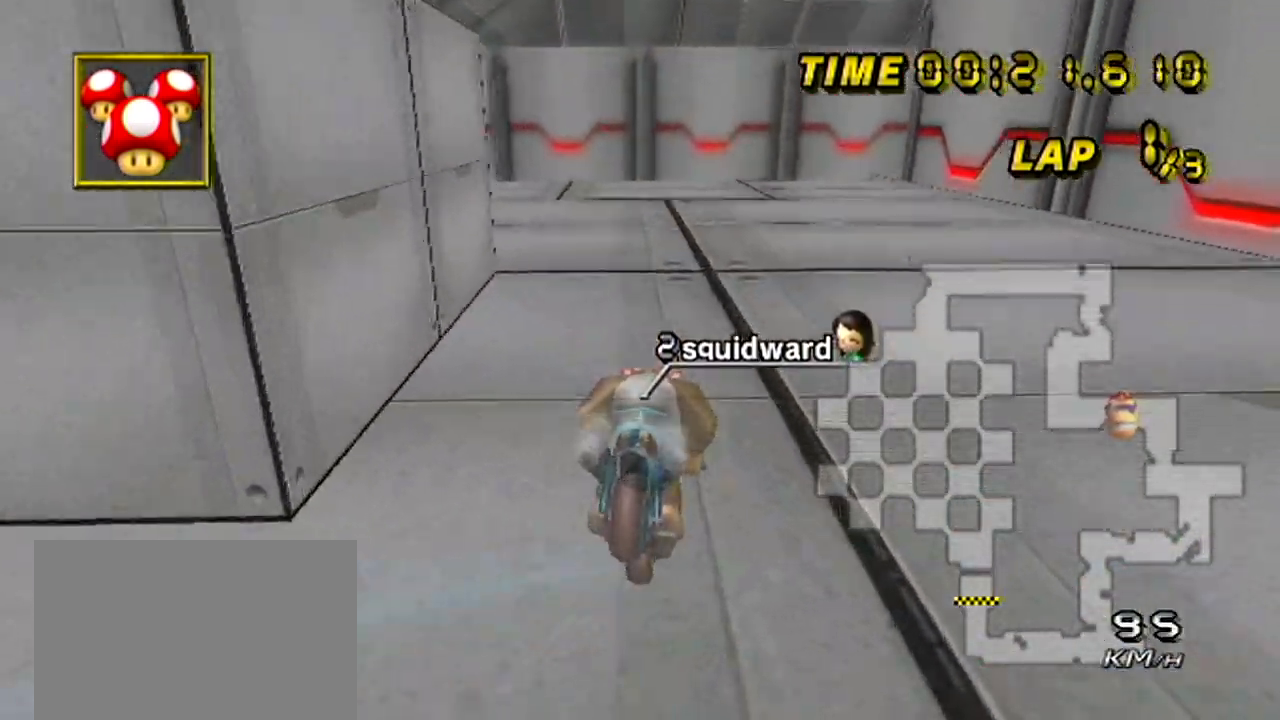
{"buttons": ["A"], "left_stick": "center", "events": [[200, "left_stick", "center"]]}
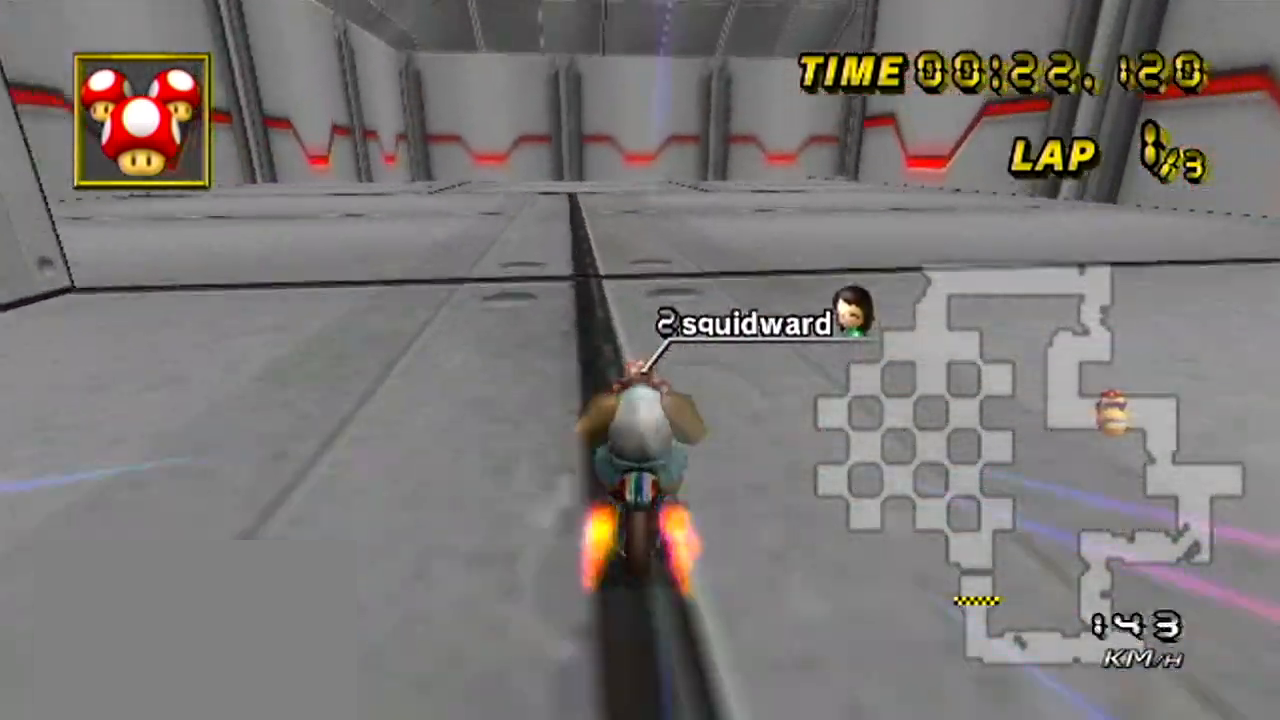
{"buttons": ["A", "R1"], "left_stick": "right", "events": [[434, "R1", "down"], [451, "left_stick", "right"]]}
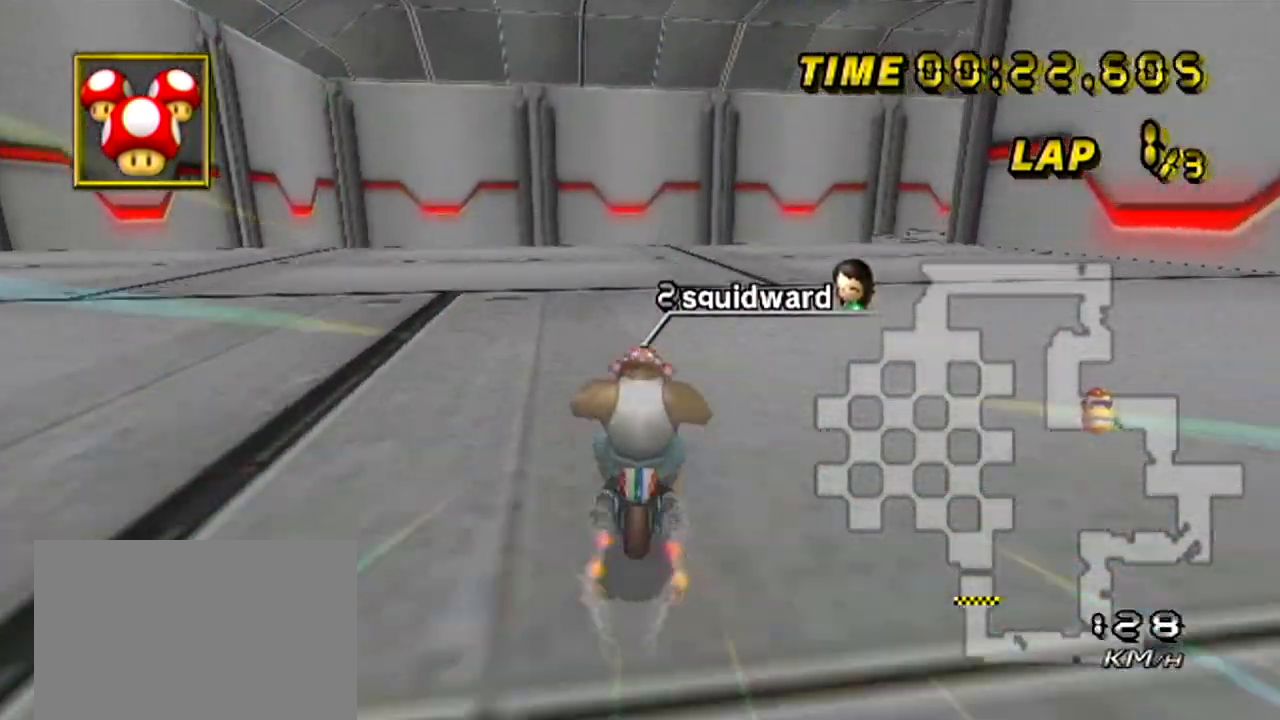
{"buttons": ["A", "R1"], "left_stick": "up-right", "events": [[317, "left_stick", "up-right"]]}
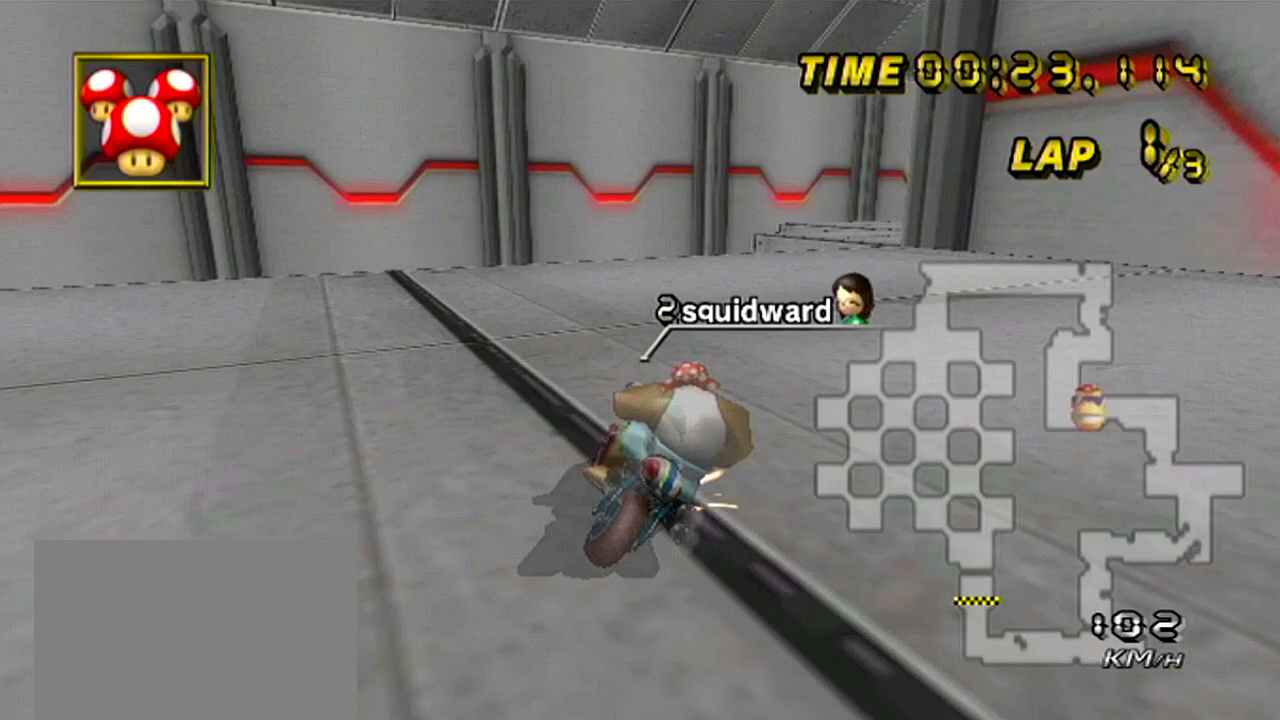
{"buttons": ["A", "R1"], "left_stick": "right", "events": [[367, "left_stick", "right"]]}
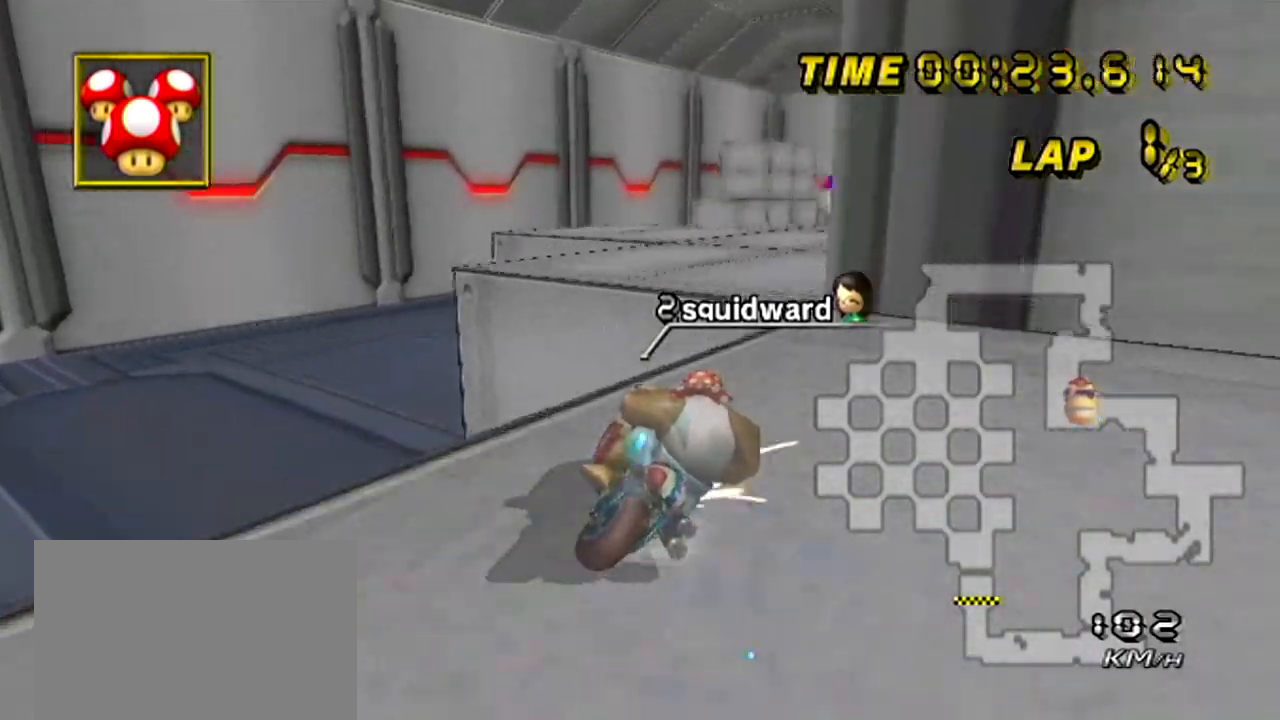
{"buttons": ["A", "R1"], "left_stick": "center", "events": [[133, "DPAD_LEFT", "down"], [166, "DPAD_LEFT", "up"], [500, "left_stick", "center"]]}
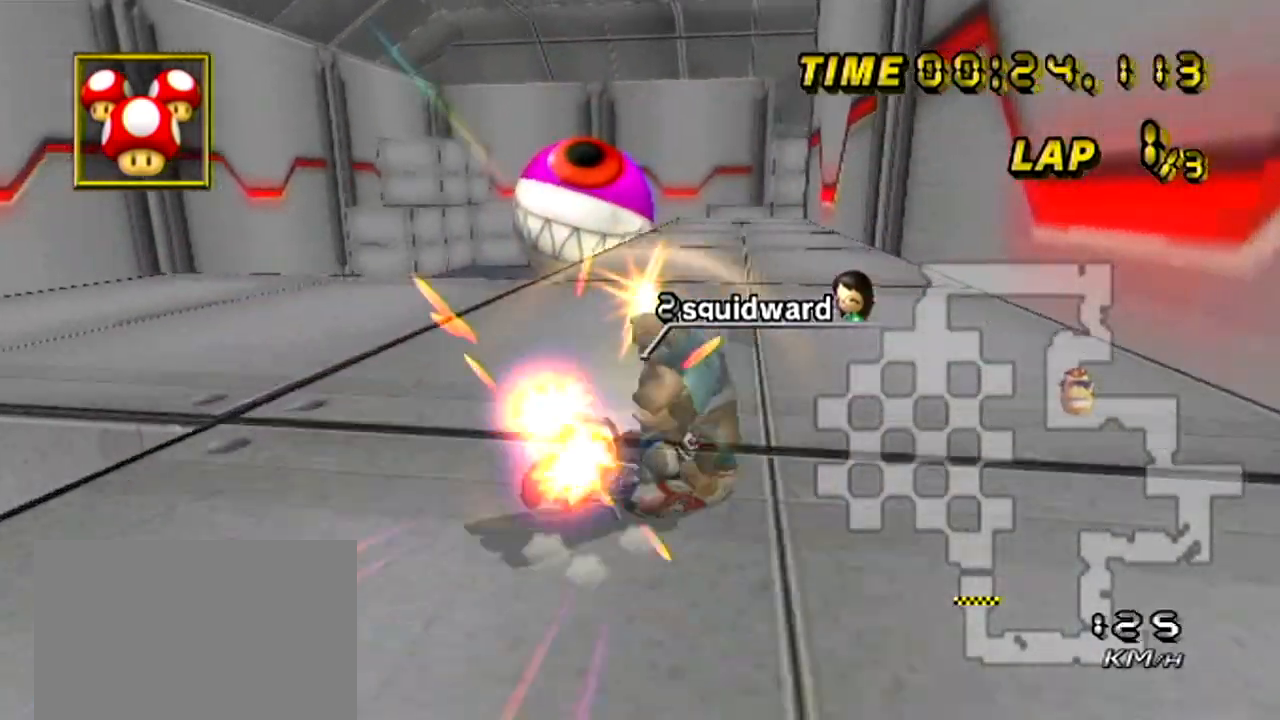
{"buttons": ["A", "R1"], "left_stick": "center", "events": [[84, "left_stick", "left"], [451, "left_stick", "center"]]}
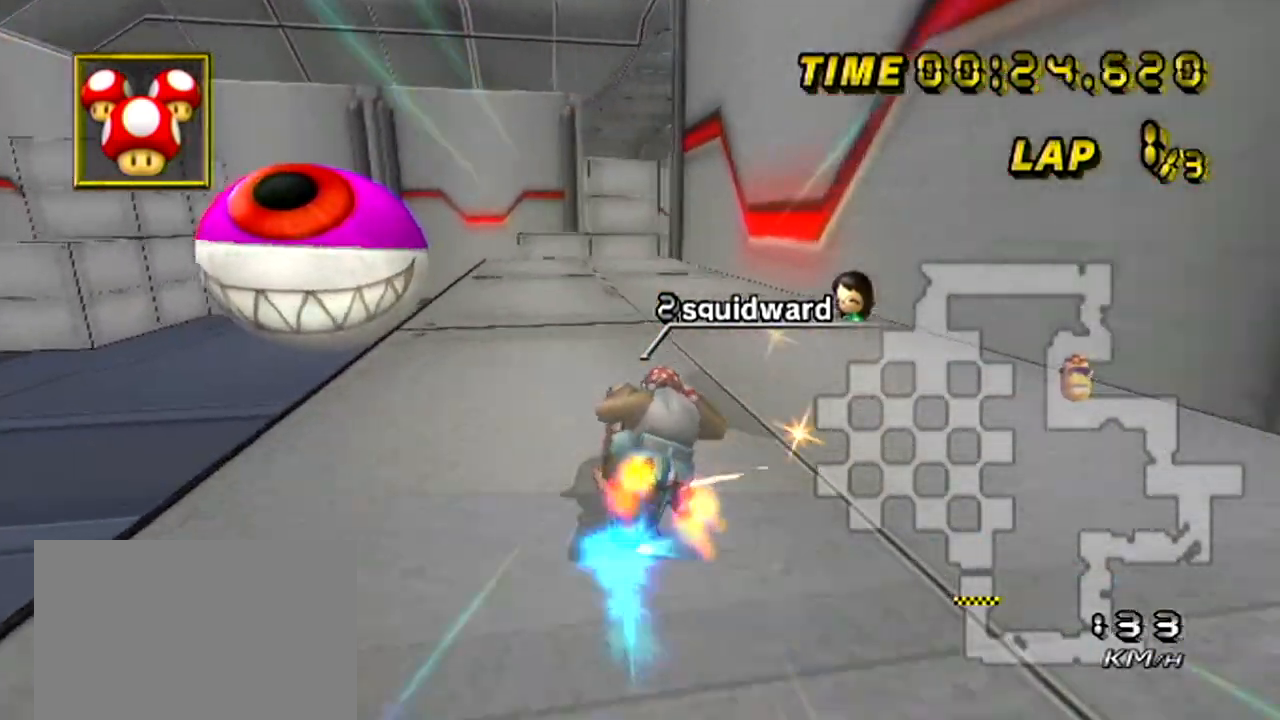
{"buttons": ["A"], "left_stick": "down", "events": [[50, "left_stick", "right"], [166, "R1", "up"], [333, "left_stick", "down"]]}
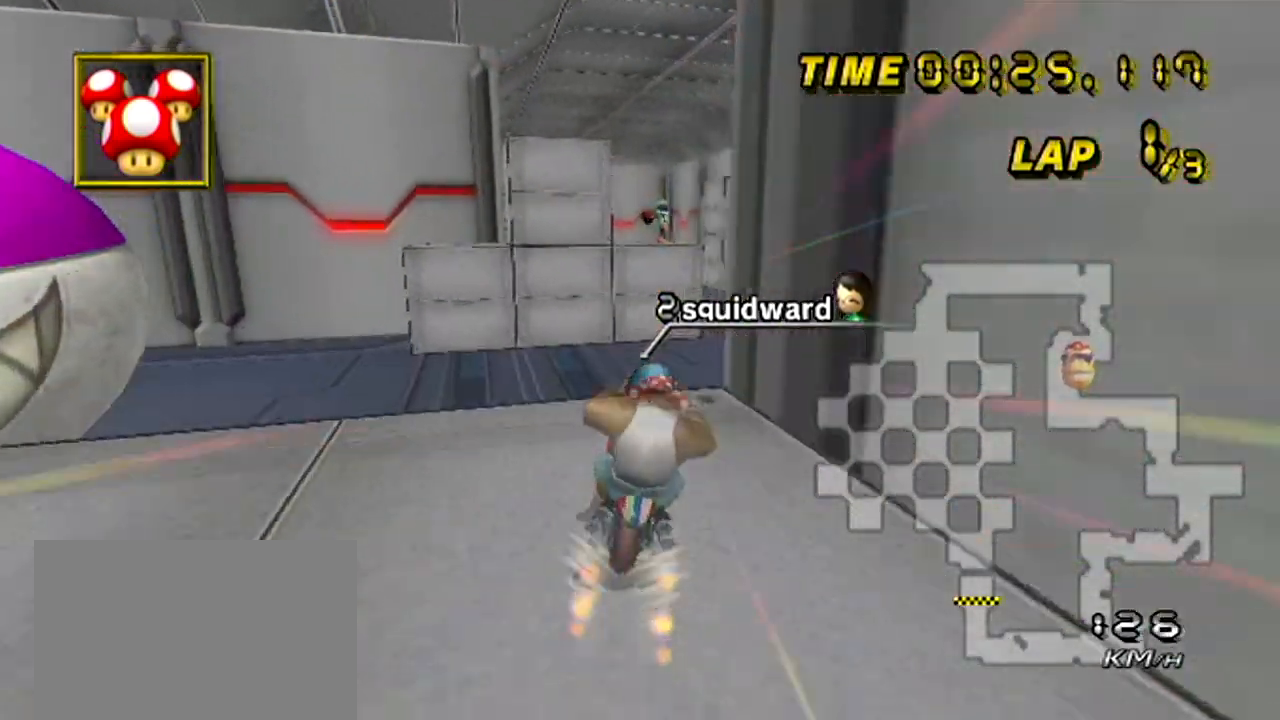
{"buttons": ["A"], "left_stick": "down", "events": []}
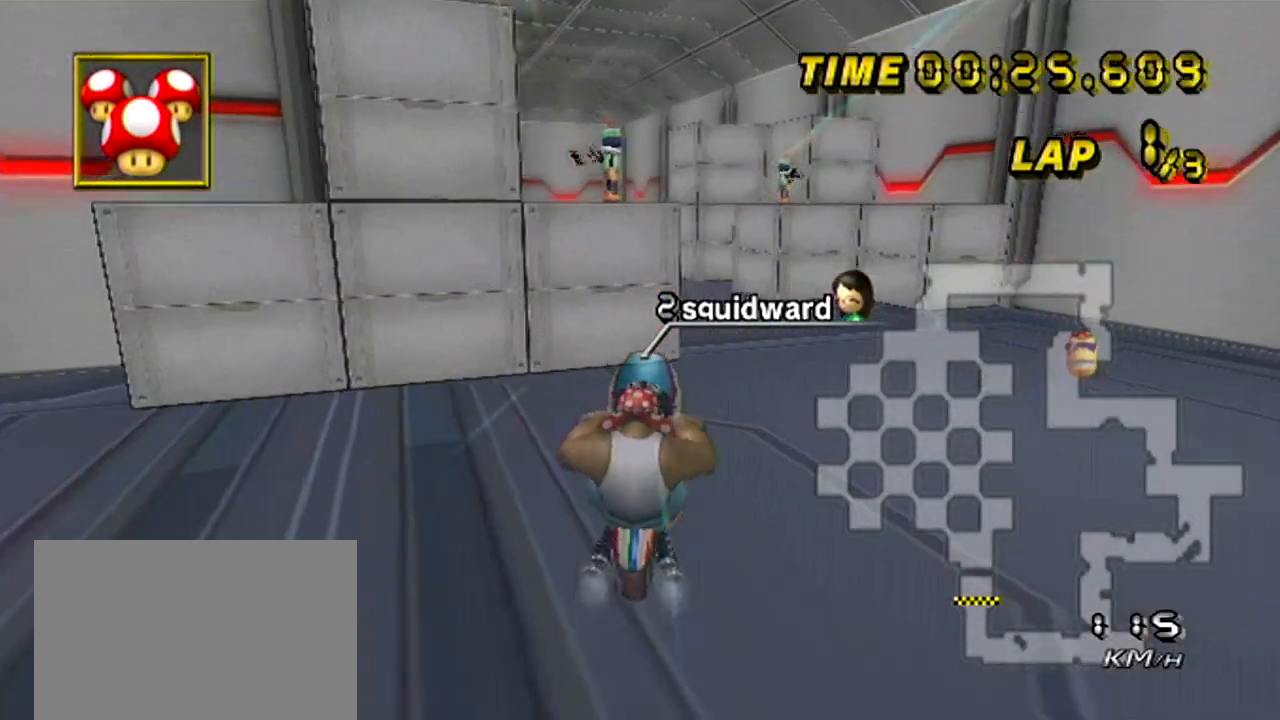
{"buttons": ["A", "R1"], "left_stick": "up-left", "events": [[333, "R1", "down"], [383, "left_stick", "up-left"]]}